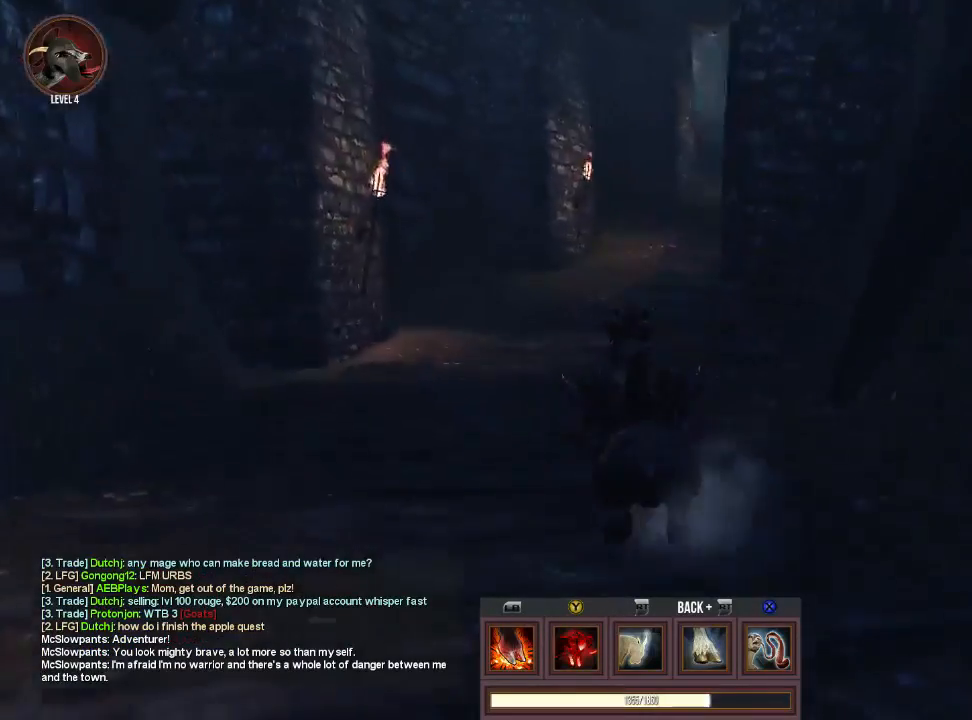
Gameplay with a controller (PlayStation layout); each line is a JSON object with the inputs held at the frame after it. "events" lists button and stick changes between this image and that frame as [ms after this image, input, new state], when the widget could be followed in between. Not read: L3 R3.
{"buttons": [], "left_stick": "down-right", "right_stick": "right", "events": [[67, "right_stick", "right"], [133, "left_stick", "down-right"]]}
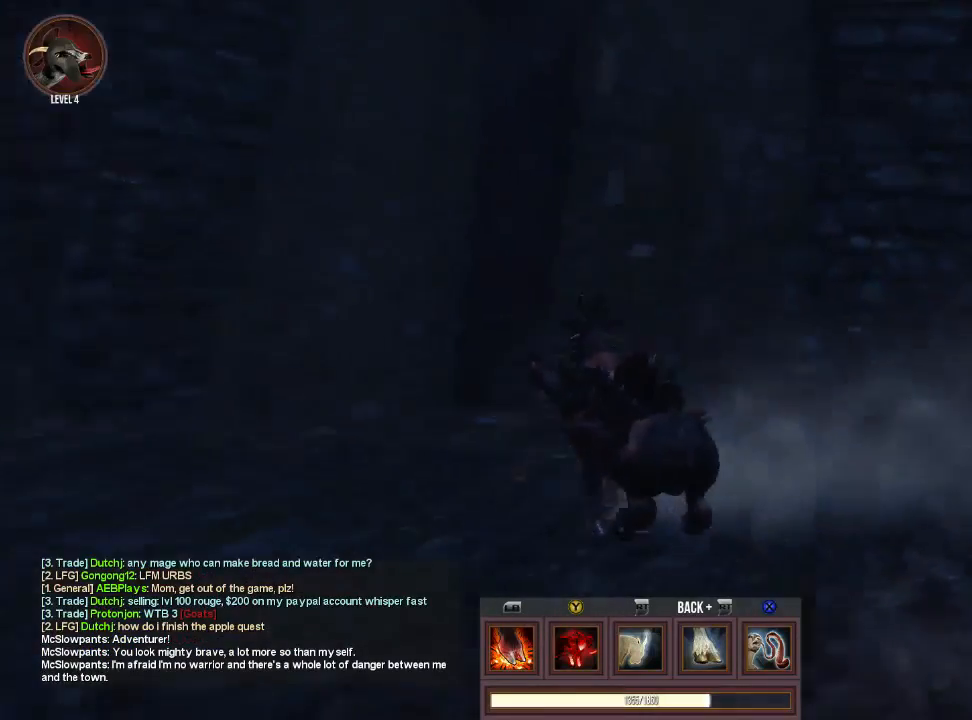
{"buttons": [], "left_stick": "right", "right_stick": "center", "events": [[467, "left_stick", "right"], [500, "right_stick", "center"]]}
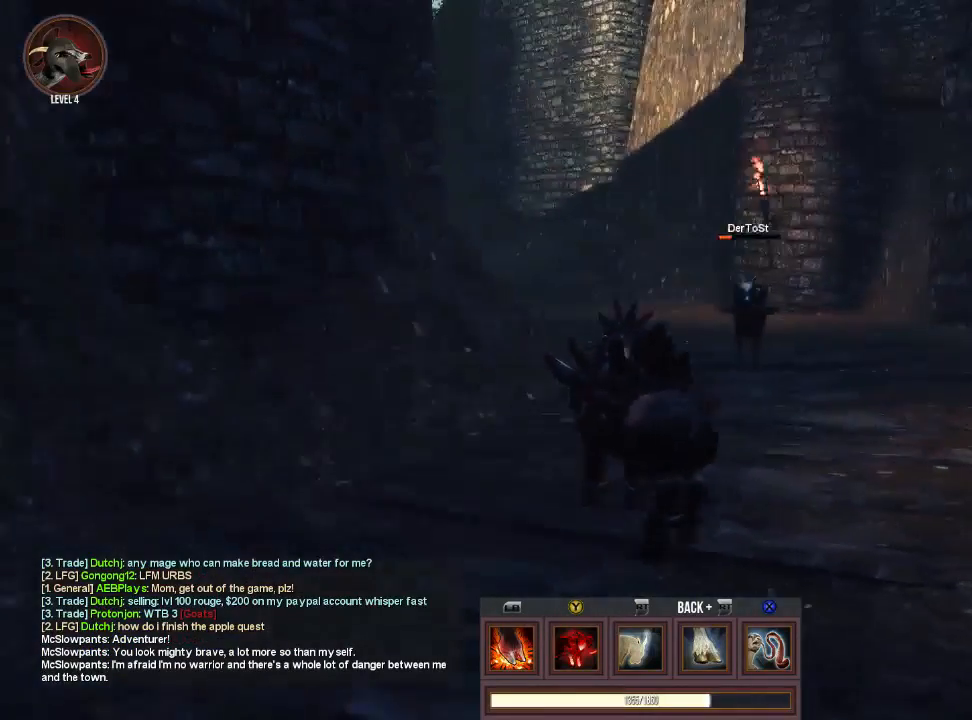
{"buttons": [], "left_stick": "center", "right_stick": "center", "events": [[67, "left_stick", "up-right"], [200, "left_stick", "center"]]}
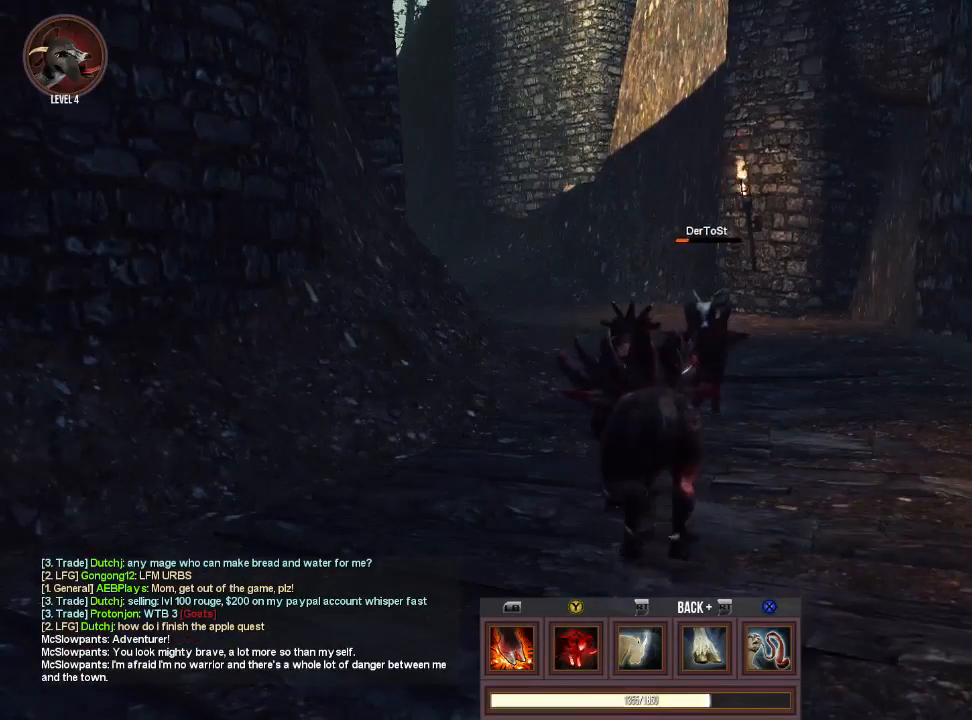
{"buttons": [], "left_stick": "center", "right_stick": "center", "events": []}
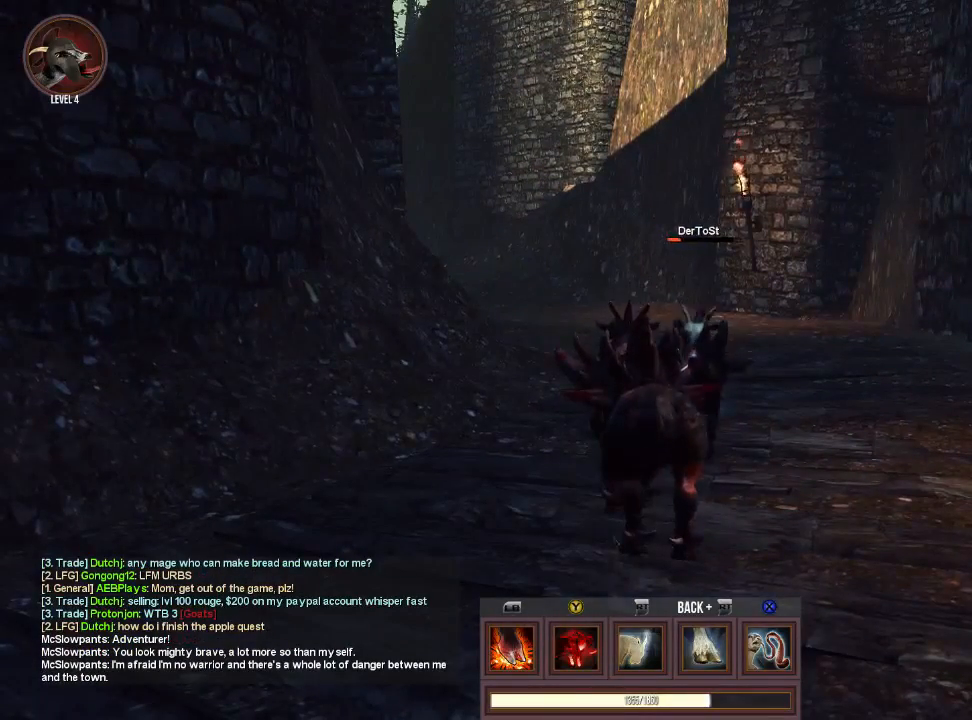
{"buttons": [], "left_stick": "center", "right_stick": "center", "events": []}
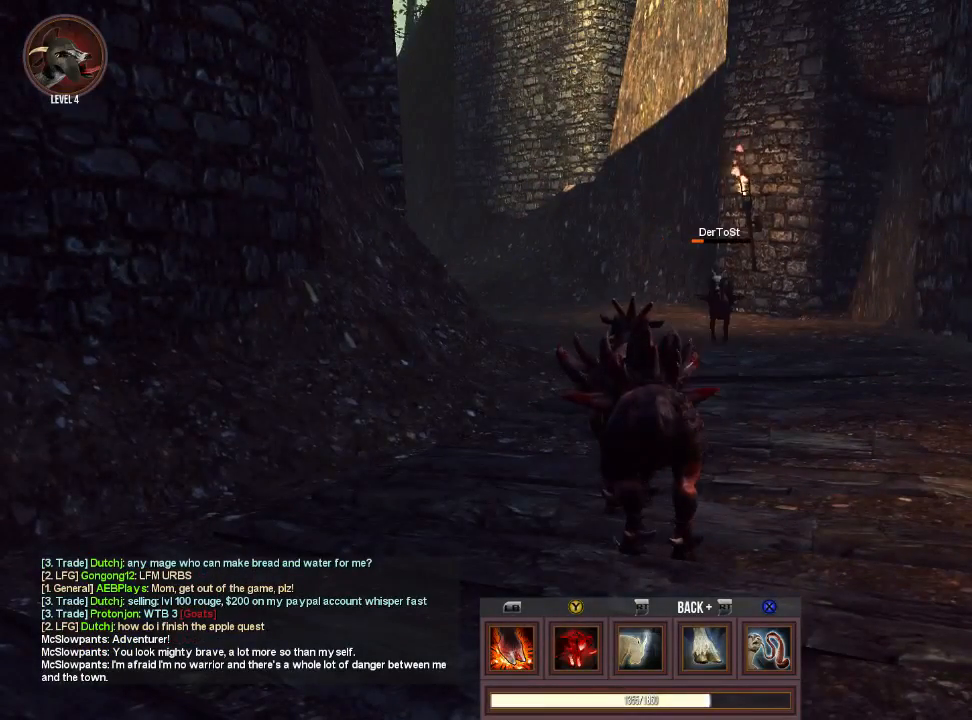
{"buttons": [], "left_stick": "down-left", "right_stick": "center", "events": [[333, "left_stick", "down-left"]]}
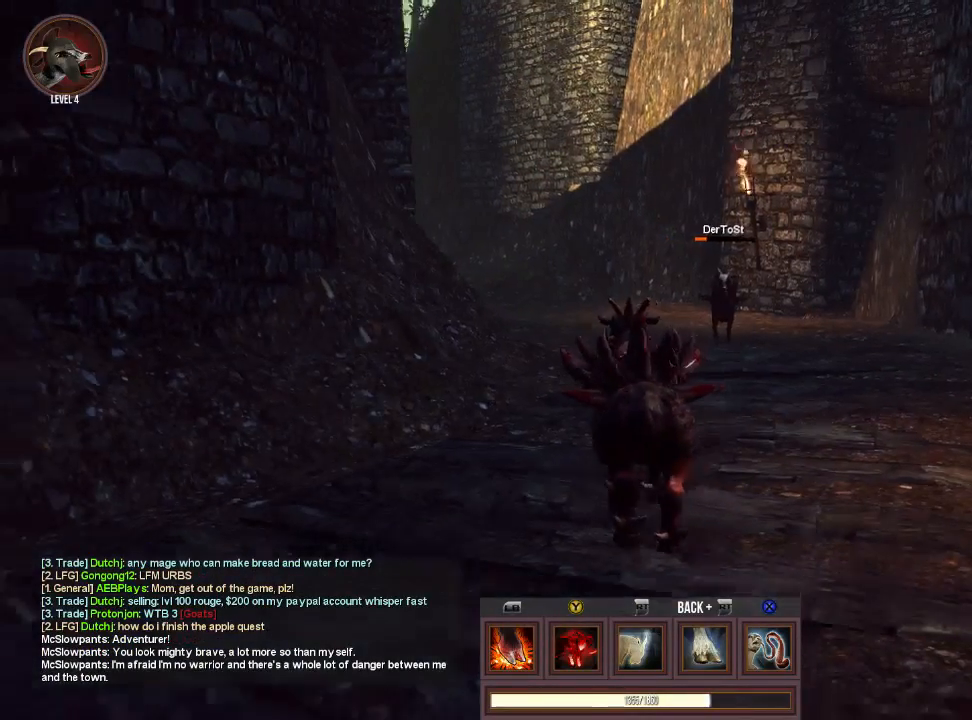
{"buttons": [], "left_stick": "down-left", "right_stick": "left", "events": [[67, "right_stick", "left"]]}
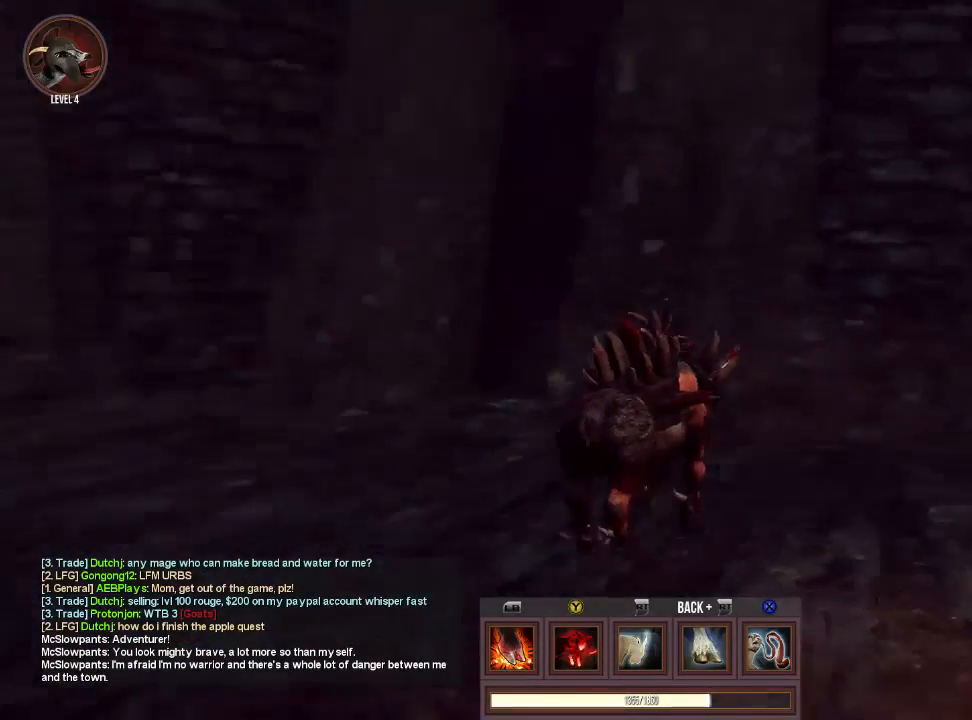
{"buttons": [], "left_stick": "up-left", "right_stick": "center", "events": [[33, "left_stick", "left"], [267, "left_stick", "up-left"], [467, "right_stick", "center"]]}
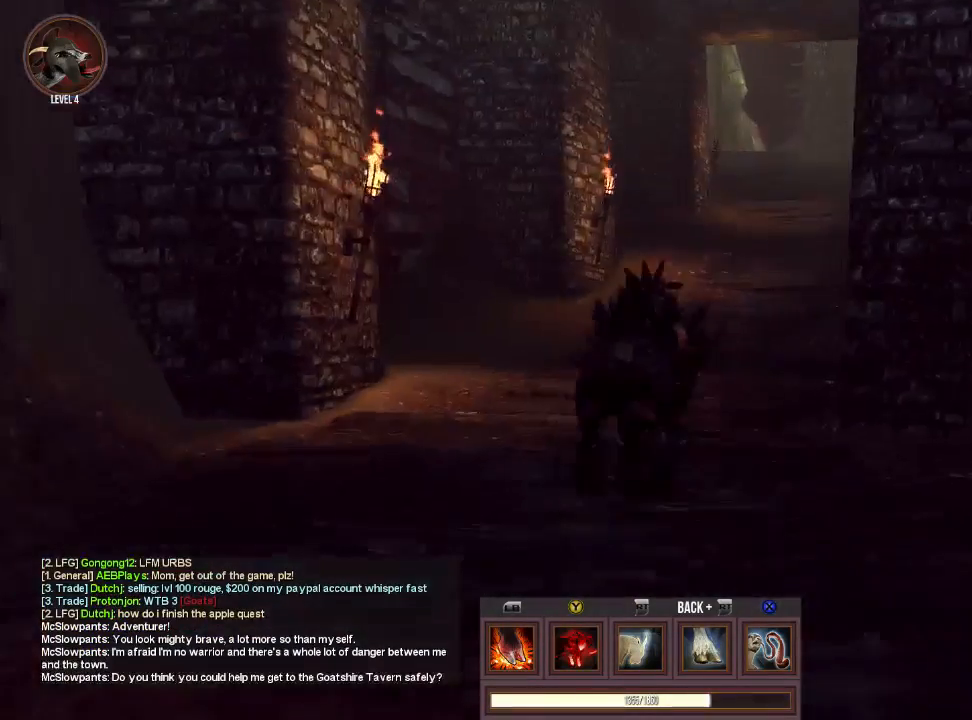
{"buttons": [], "left_stick": "up-right", "right_stick": "right", "events": [[133, "left_stick", "up"], [233, "CROSS", "down"], [300, "TRIANGLE", "down"], [333, "left_stick", "up-right"], [400, "CROSS", "up"], [467, "TRIANGLE", "up"], [500, "right_stick", "right"]]}
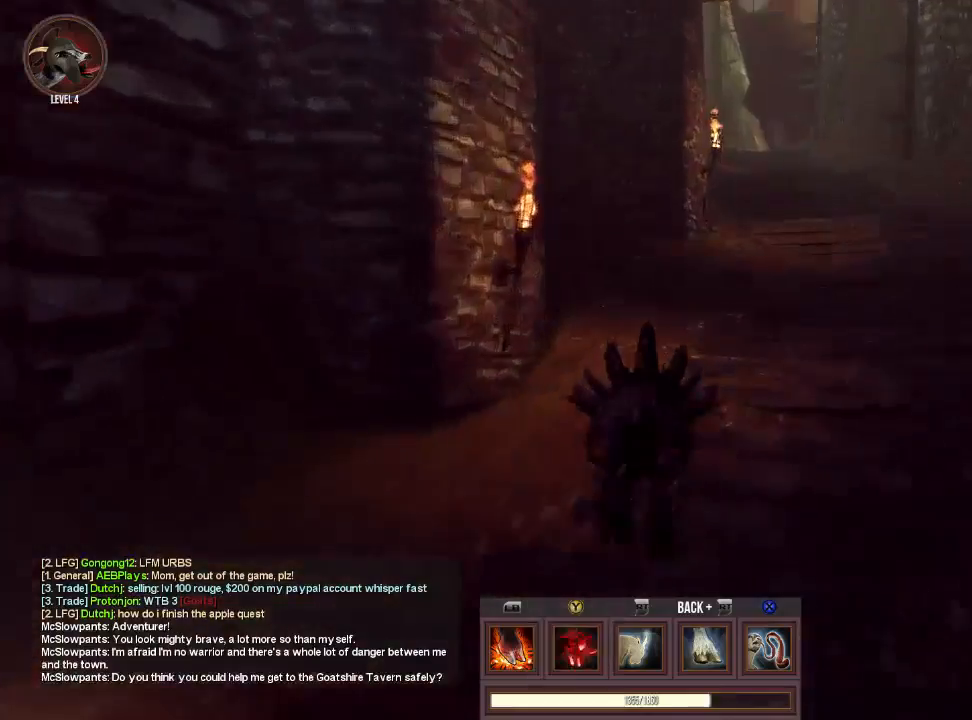
{"buttons": [], "left_stick": "up", "right_stick": "center", "events": [[167, "right_stick", "center"], [367, "right_stick", "left"], [400, "left_stick", "up"], [467, "right_stick", "center"]]}
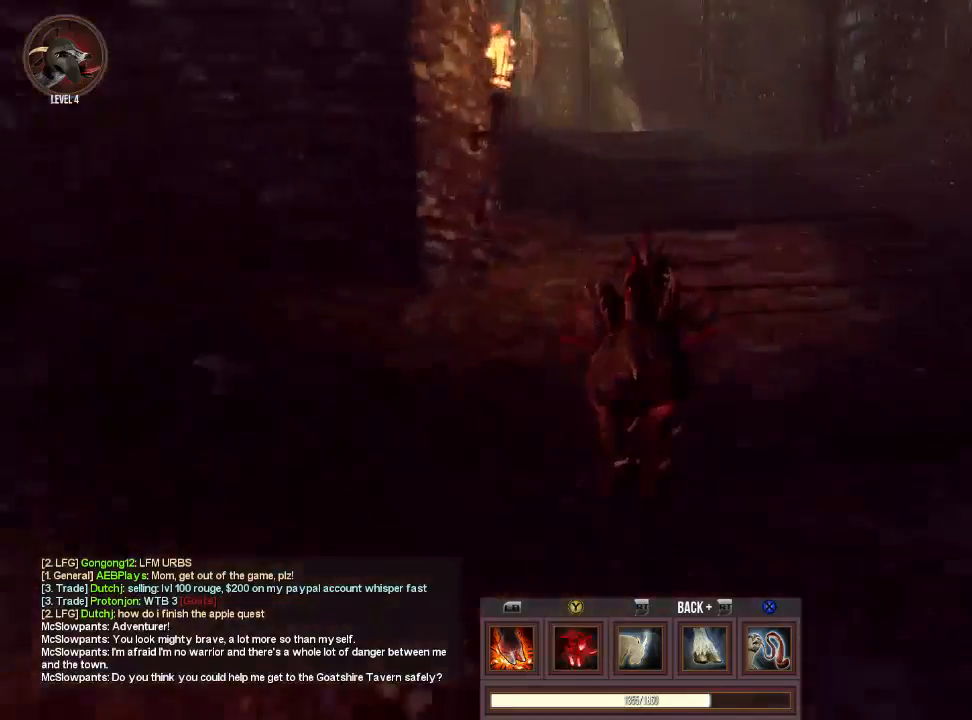
{"buttons": [], "left_stick": "up", "right_stick": "center", "events": [[33, "CROSS", "down"], [100, "TRIANGLE", "down"], [200, "CROSS", "up"], [300, "TRIANGLE", "up"], [367, "right_stick", "left"], [467, "right_stick", "center"]]}
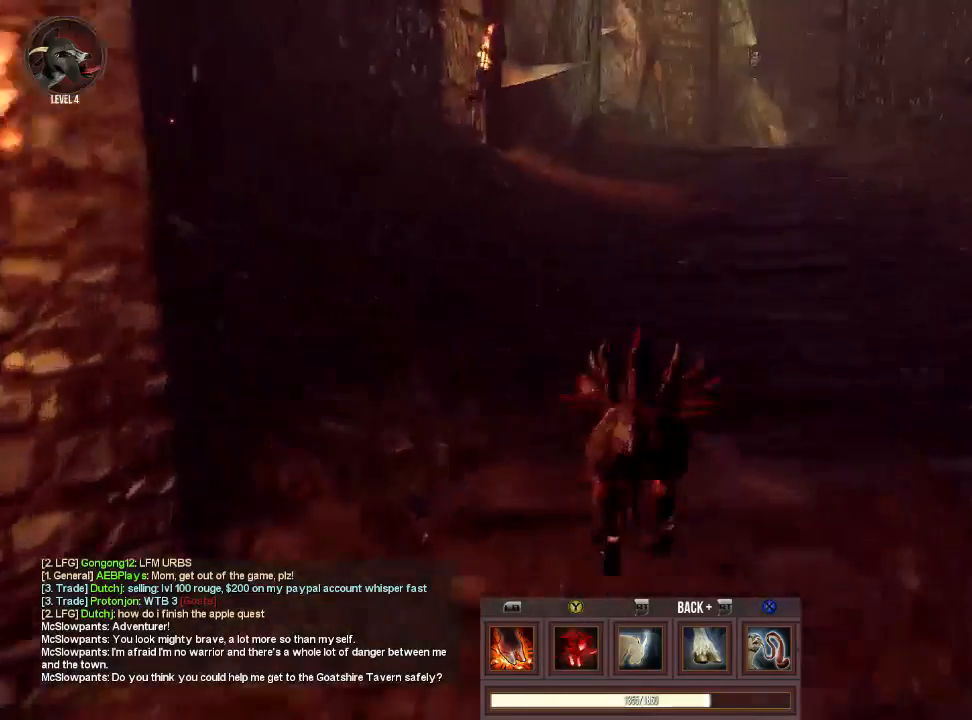
{"buttons": [], "left_stick": "up-right", "right_stick": "right", "events": [[100, "CROSS", "down"], [267, "CROSS", "up"], [267, "left_stick", "up-right"], [300, "TRIANGLE", "down"], [467, "TRIANGLE", "up"], [467, "right_stick", "right"]]}
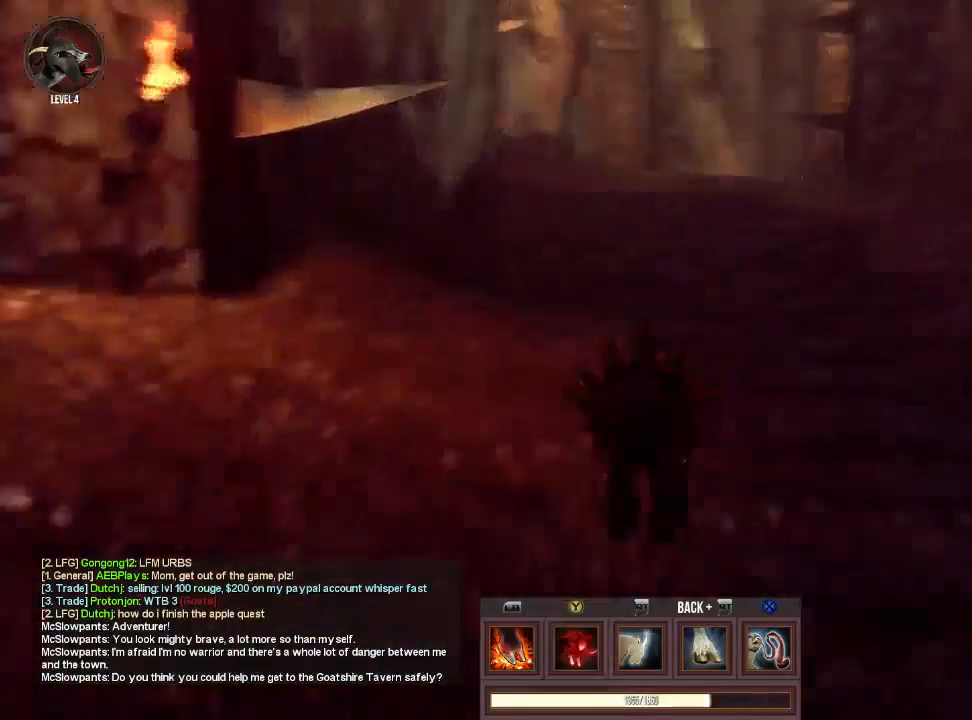
{"buttons": [], "left_stick": "up-right", "right_stick": "center", "events": [[100, "right_stick", "center"], [367, "CROSS", "down"], [500, "CROSS", "up"]]}
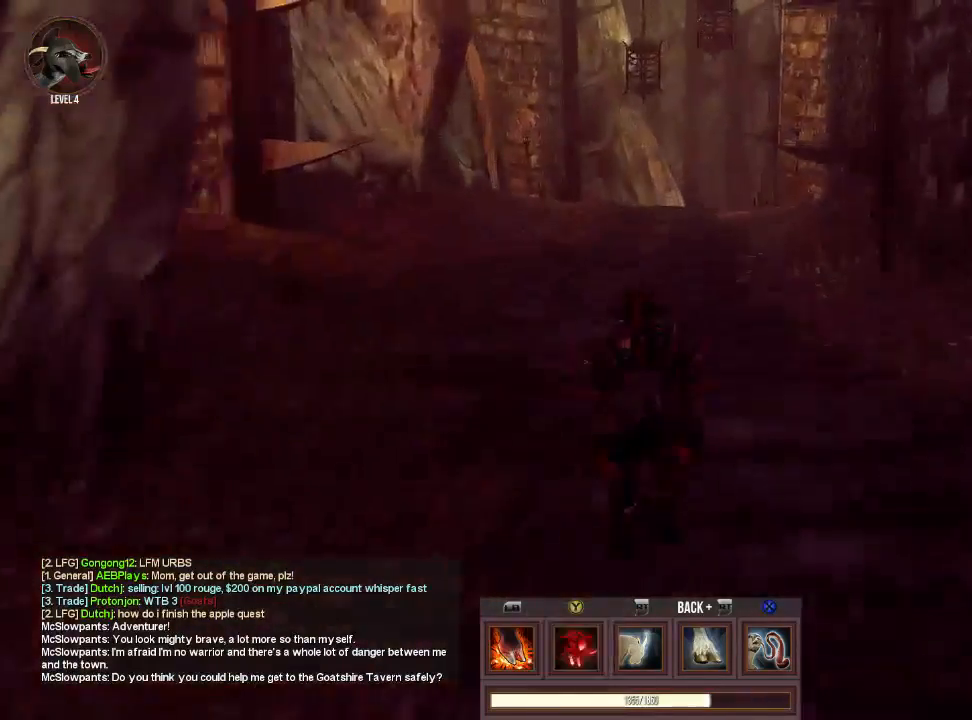
{"buttons": ["CROSS"], "left_stick": "up-right", "right_stick": "center", "events": [[33, "TRIANGLE", "down"], [200, "TRIANGLE", "up"], [267, "right_stick", "right"], [367, "right_stick", "center"], [500, "CROSS", "down"]]}
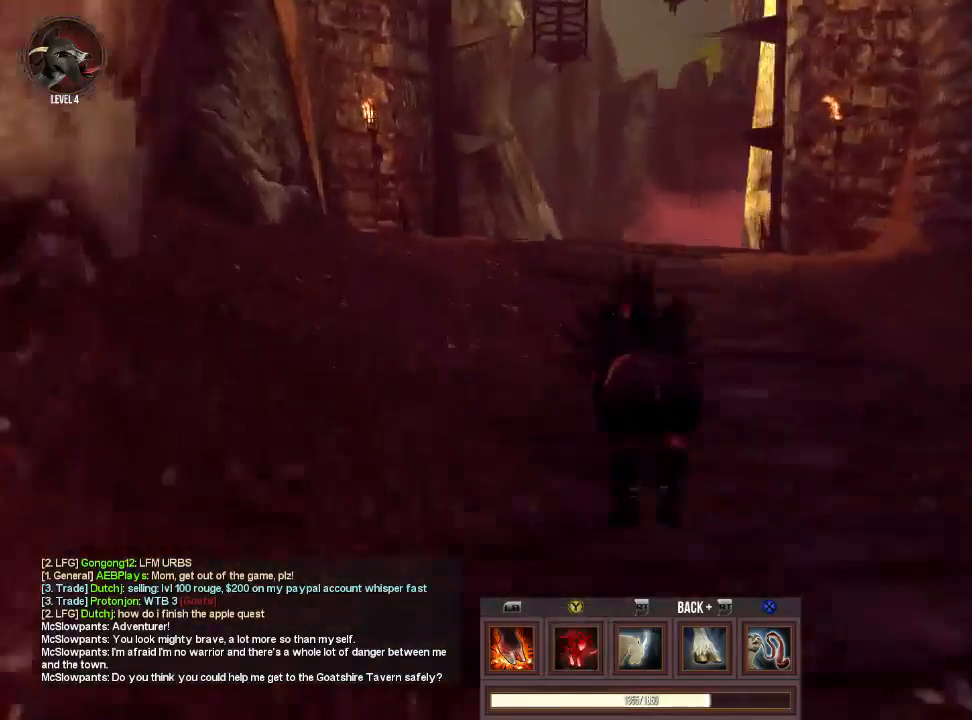
{"buttons": [], "left_stick": "up-right", "right_stick": "center", "events": [[133, "CROSS", "up"], [167, "TRIANGLE", "down"], [333, "TRIANGLE", "up"]]}
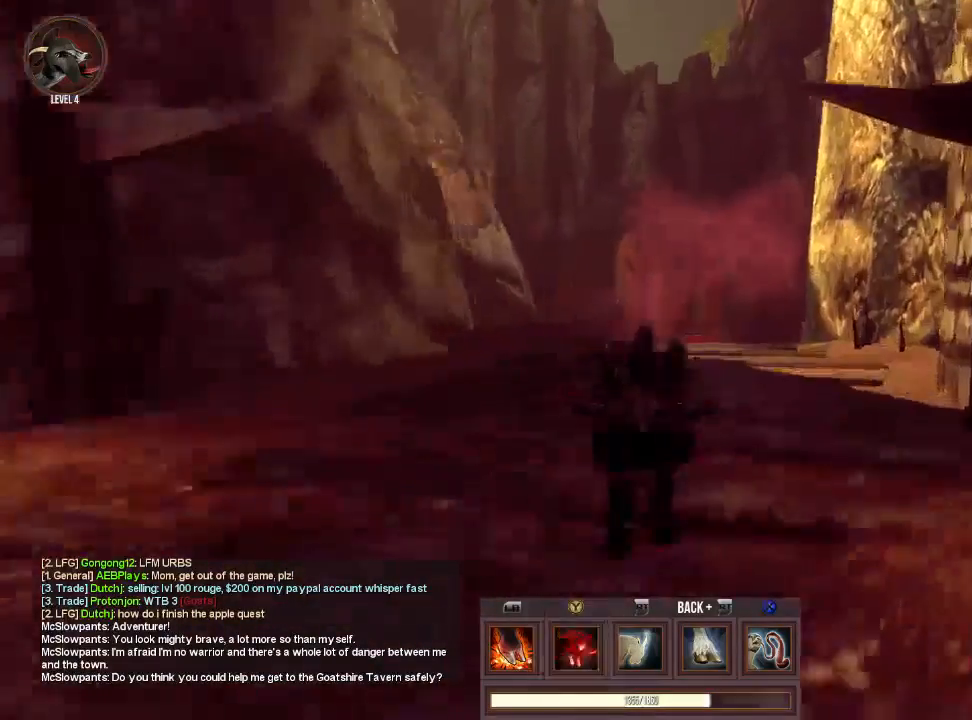
{"buttons": [], "left_stick": "up", "right_stick": "center", "events": [[100, "CROSS", "down"], [200, "TRIANGLE", "down"], [200, "left_stick", "up"], [367, "CROSS", "up"], [400, "TRIANGLE", "up"]]}
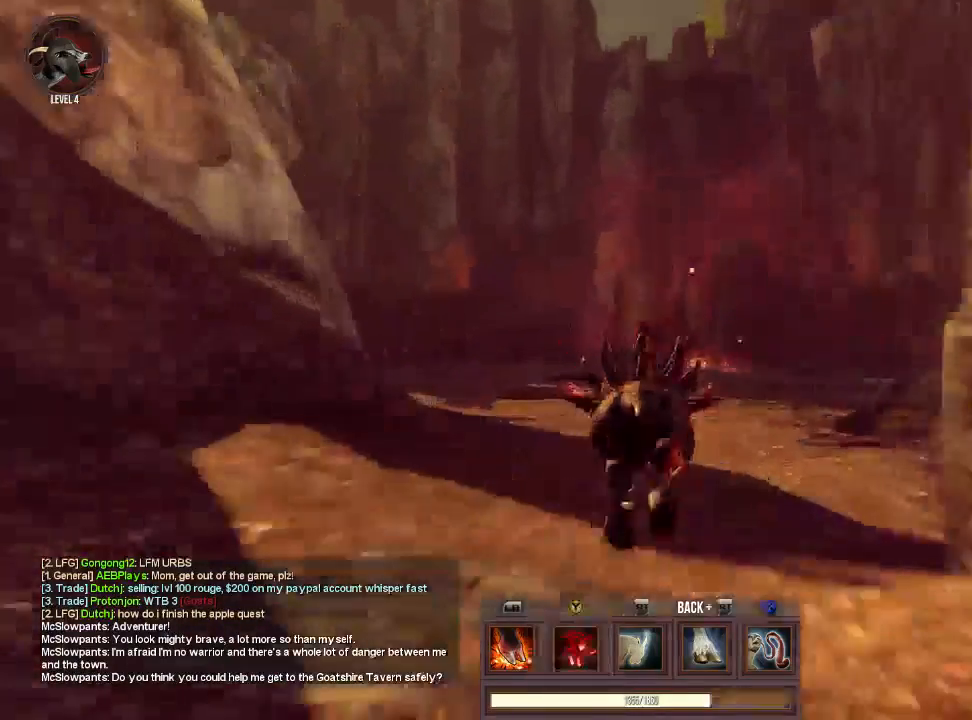
{"buttons": [], "left_stick": "up", "right_stick": "center", "events": [[300, "CROSS", "down"], [467, "CROSS", "up"]]}
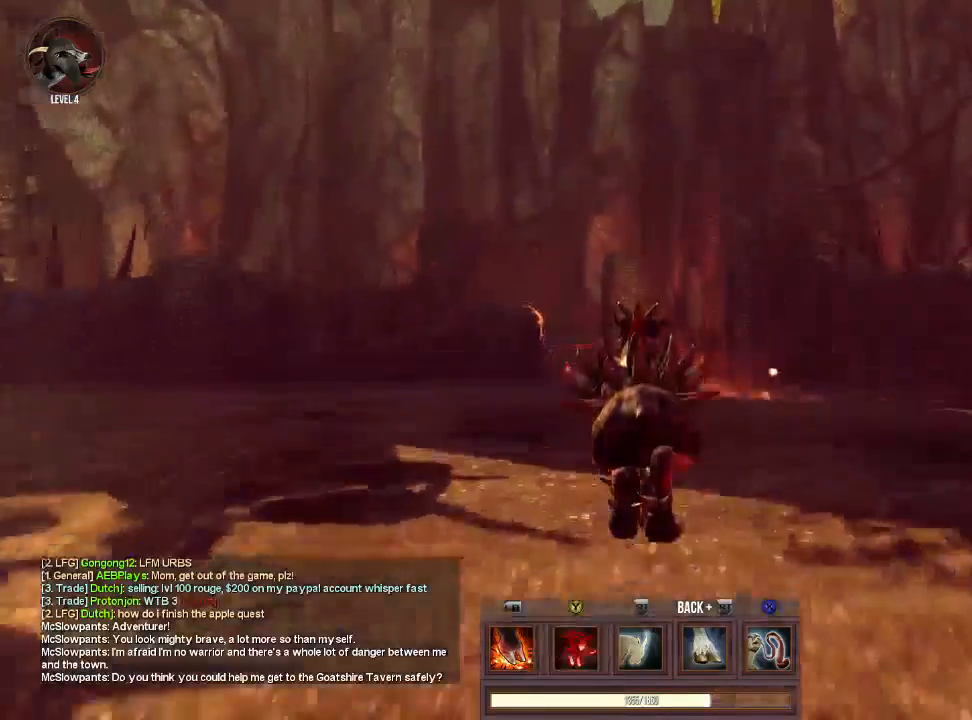
{"buttons": [], "left_stick": "up-left", "right_stick": "left", "events": [[33, "CROSS", "down"], [133, "TRIANGLE", "down"], [233, "CROSS", "up"], [300, "TRIANGLE", "up"], [433, "left_stick", "up-left"], [433, "right_stick", "left"]]}
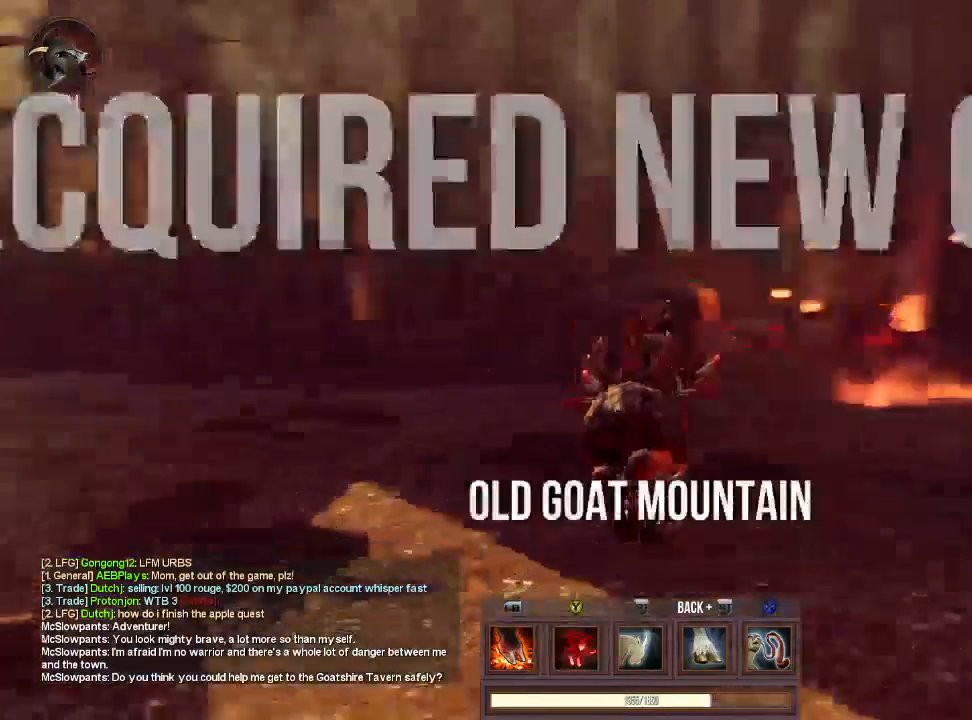
{"buttons": ["CROSS"], "left_stick": "up", "right_stick": "center", "events": [[233, "right_stick", "center"], [300, "left_stick", "up"], [333, "CROSS", "down"]]}
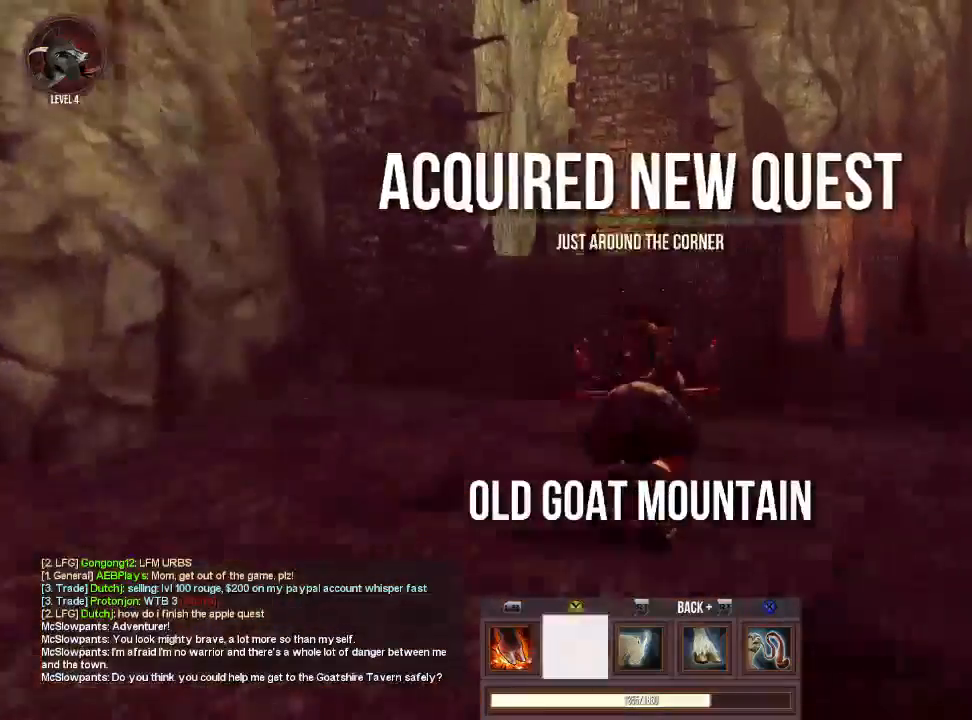
{"buttons": [], "left_stick": "up-right", "right_stick": "down-right", "events": [[33, "TRIANGLE", "down"], [67, "CROSS", "up"], [233, "TRIANGLE", "up"], [267, "left_stick", "up-right"], [333, "right_stick", "down-right"]]}
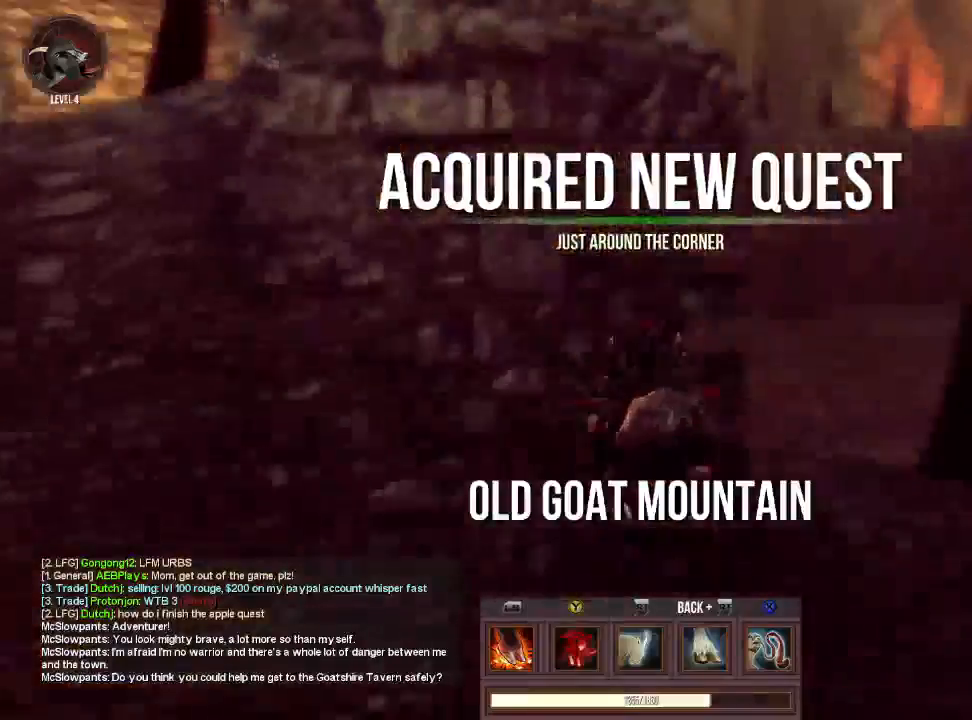
{"buttons": [], "left_stick": "down-right", "right_stick": "down-right", "events": [[67, "left_stick", "down-right"], [67, "right_stick", "center"], [367, "right_stick", "right"], [433, "right_stick", "down-right"]]}
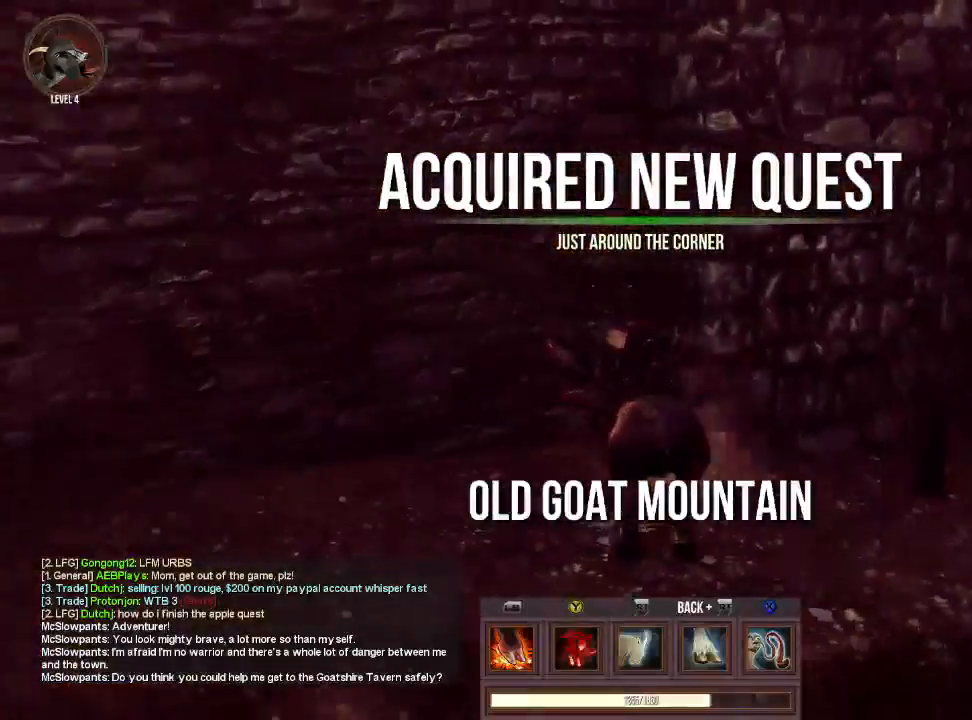
{"buttons": [], "left_stick": "right", "right_stick": "left", "events": [[100, "right_stick", "center"], [467, "left_stick", "right"], [500, "right_stick", "left"]]}
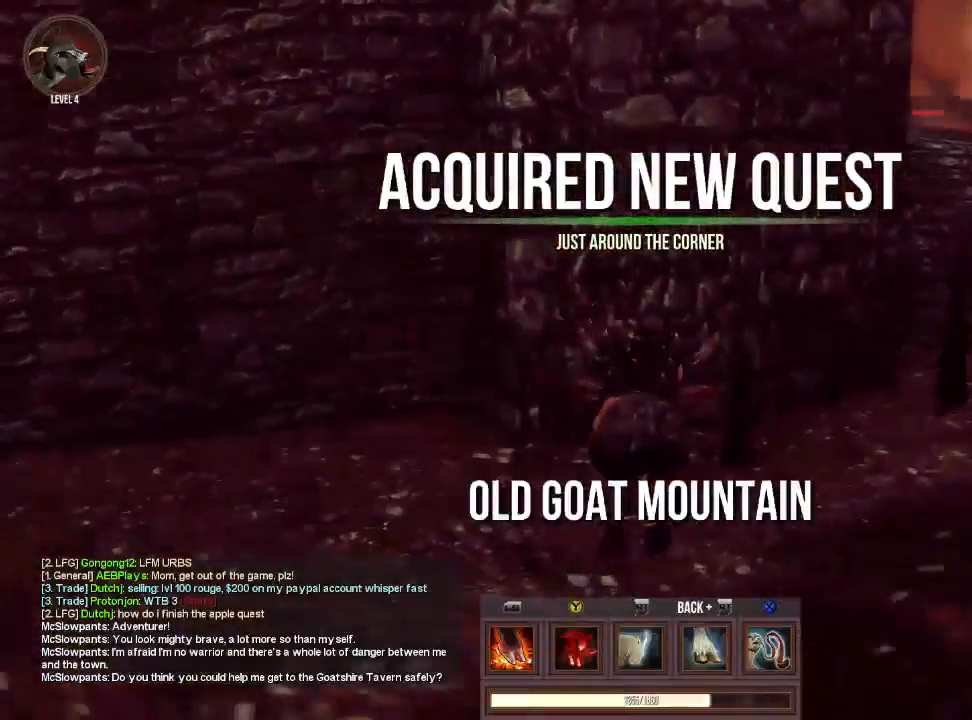
{"buttons": ["CROSS"], "left_stick": "up-right", "right_stick": "center", "events": [[200, "right_stick", "center"], [300, "left_stick", "up-right"], [433, "CROSS", "down"]]}
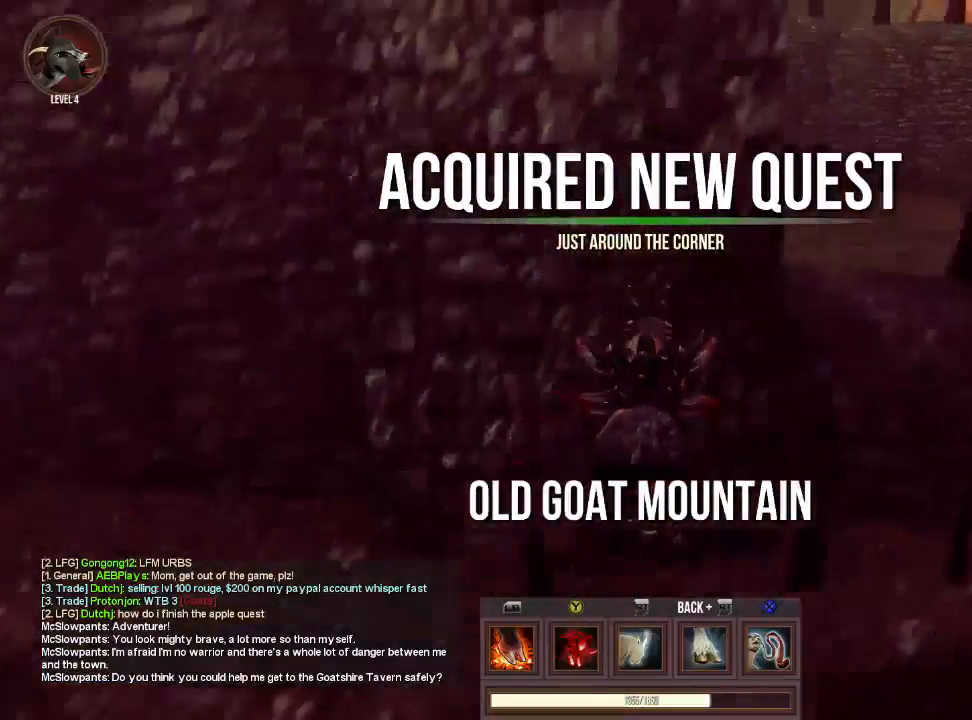
{"buttons": [], "left_stick": "up", "right_stick": "center", "events": [[200, "CROSS", "up"], [300, "TRIANGLE", "down"], [367, "left_stick", "up"], [467, "TRIANGLE", "up"]]}
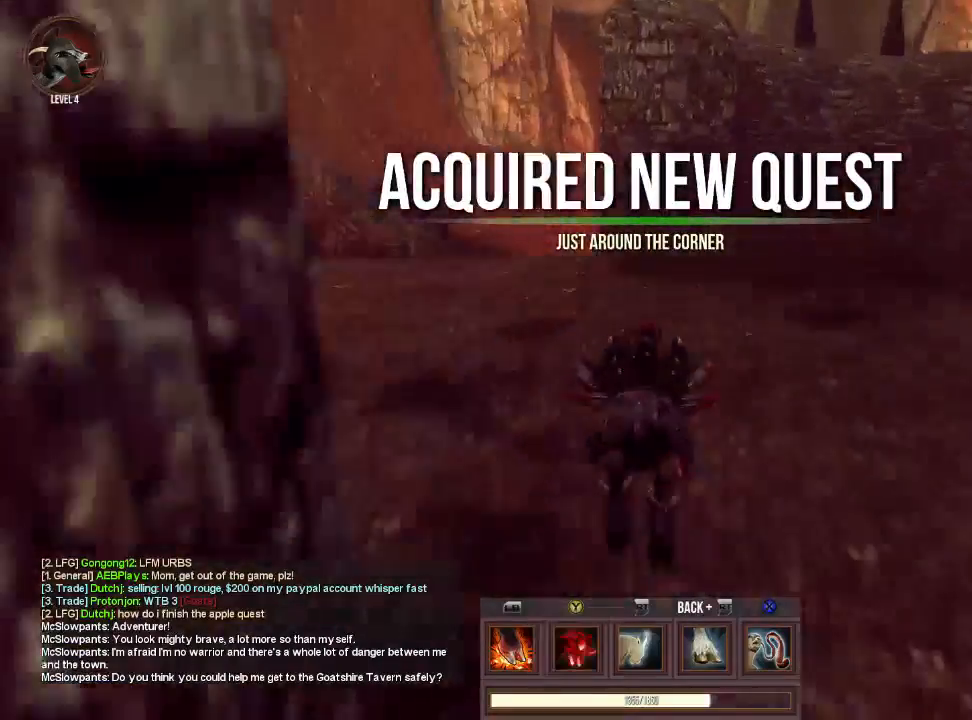
{"buttons": [], "left_stick": "up-left", "right_stick": "left", "events": [[133, "left_stick", "up-left"], [133, "right_stick", "left"], [267, "left_stick", "left"], [500, "left_stick", "up-left"]]}
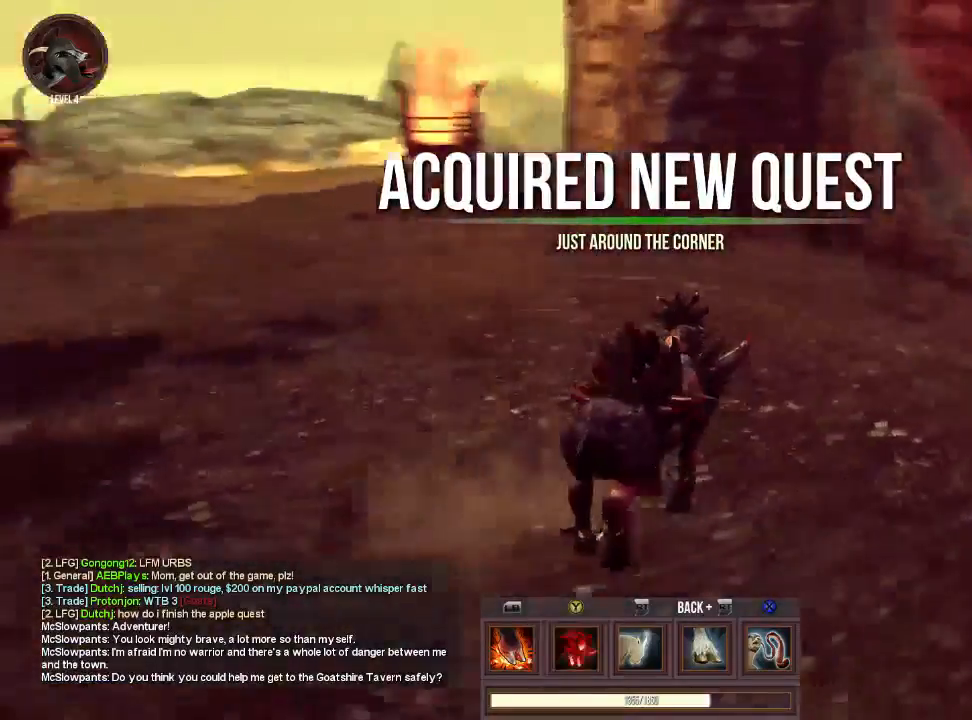
{"buttons": [], "left_stick": "up-left", "right_stick": "center", "events": [[200, "right_stick", "center"]]}
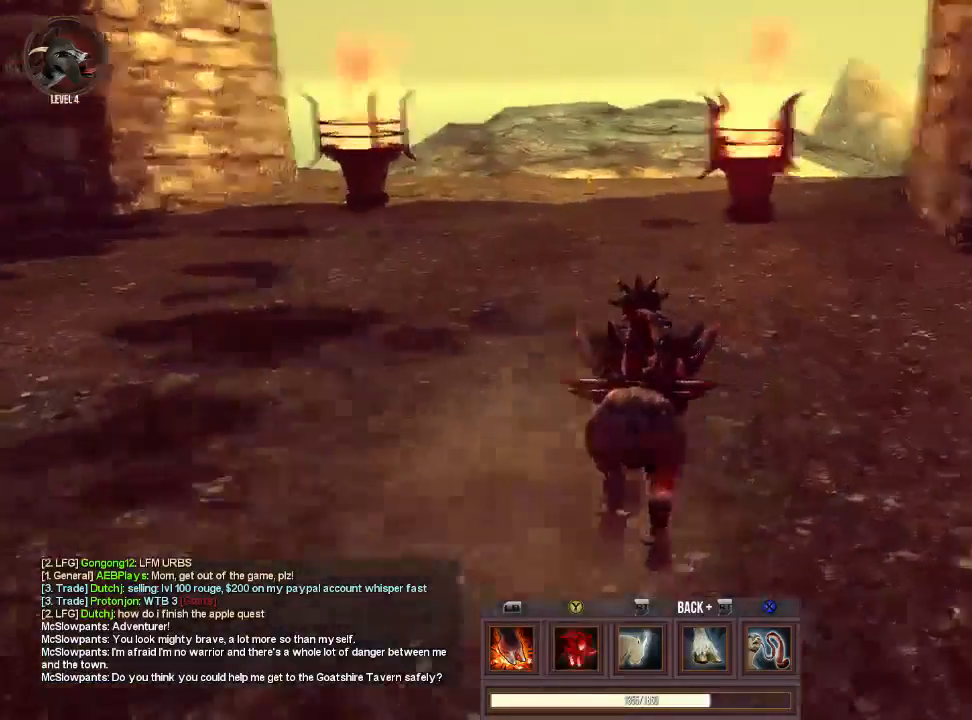
{"buttons": [], "left_stick": "up", "right_stick": "center", "events": [[67, "right_stick", "left"], [167, "right_stick", "center"], [267, "left_stick", "up"], [433, "TRIANGLE", "down"], [500, "TRIANGLE", "up"]]}
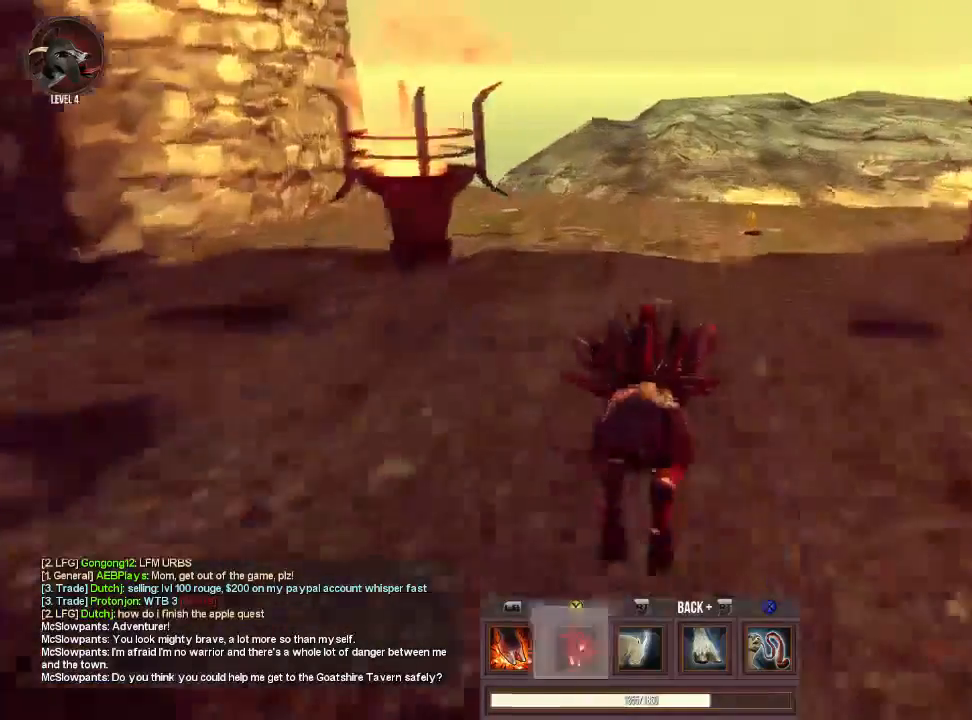
{"buttons": [], "left_stick": "down-right", "right_stick": "right", "events": [[67, "left_stick", "up-right"], [233, "right_stick", "right"], [300, "left_stick", "down-right"]]}
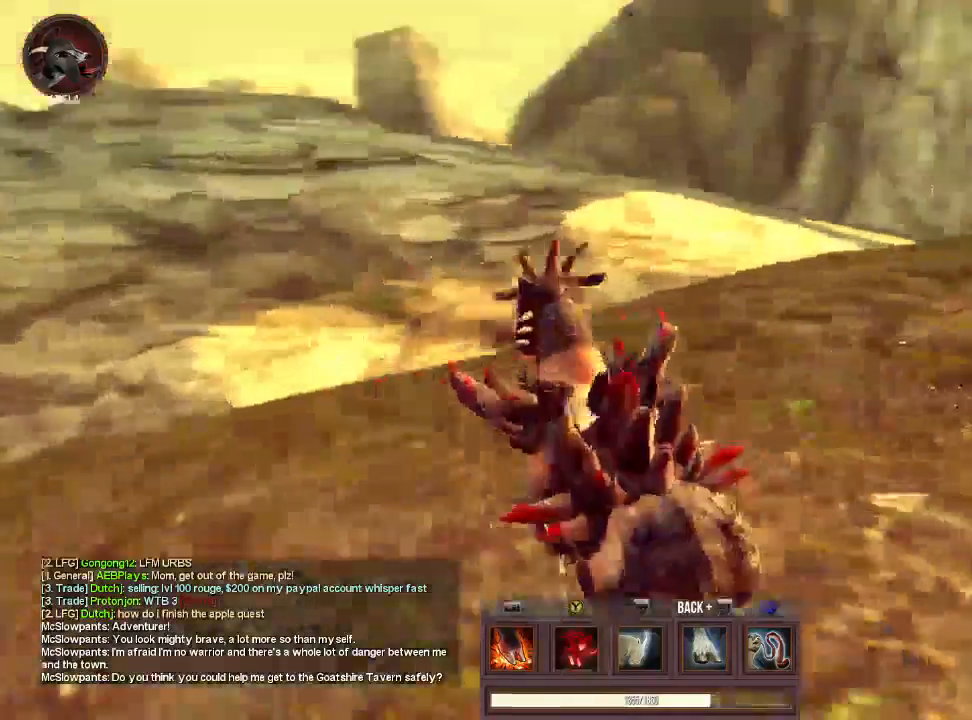
{"buttons": [], "left_stick": "up-right", "right_stick": "right", "events": [[433, "left_stick", "up-right"]]}